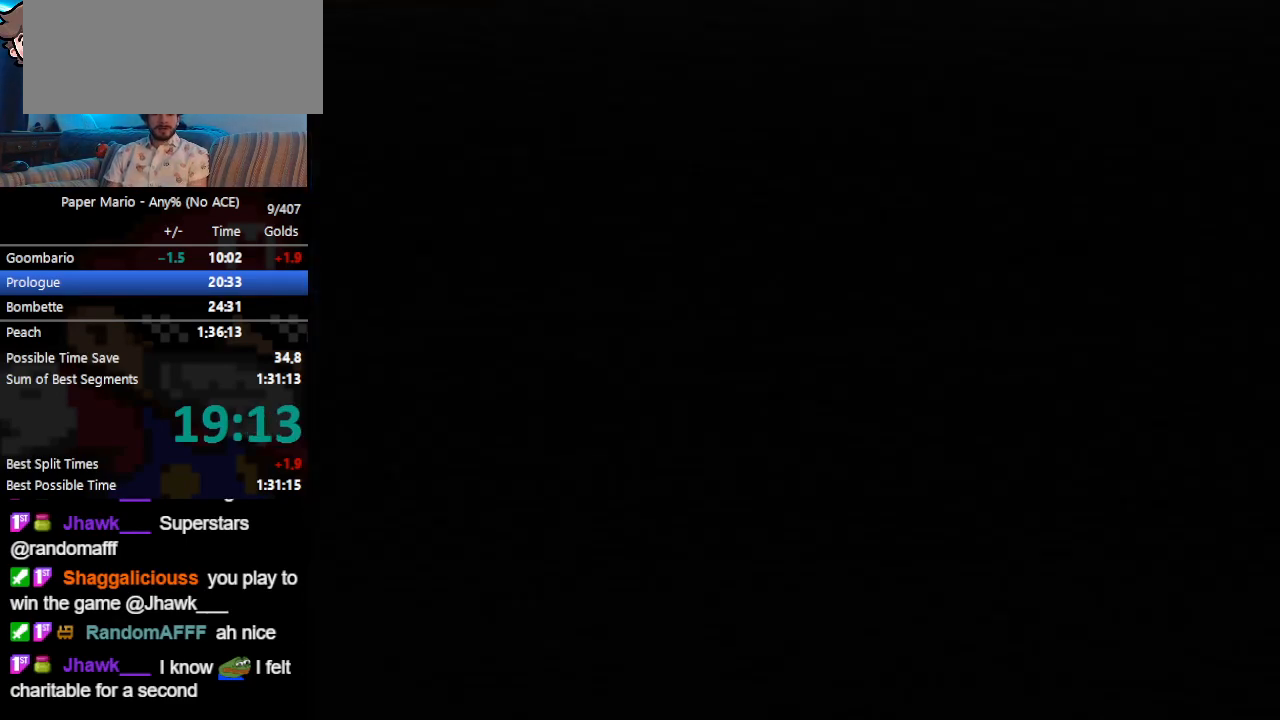
Gameplay with a controller (Nintendo layout); each line is a JSON object with the inputs held at the frame after it. "events" lists button and stick changes between this image and that frame as [ms after this image, input, new state], when the widget could be followed in between. Not read: L3 R3 START right_stick.
{"buttons": ["B"], "left_stick": "center", "events": [[67, "A", "down"], [100, "B", "down"], [133, "A", "up"]]}
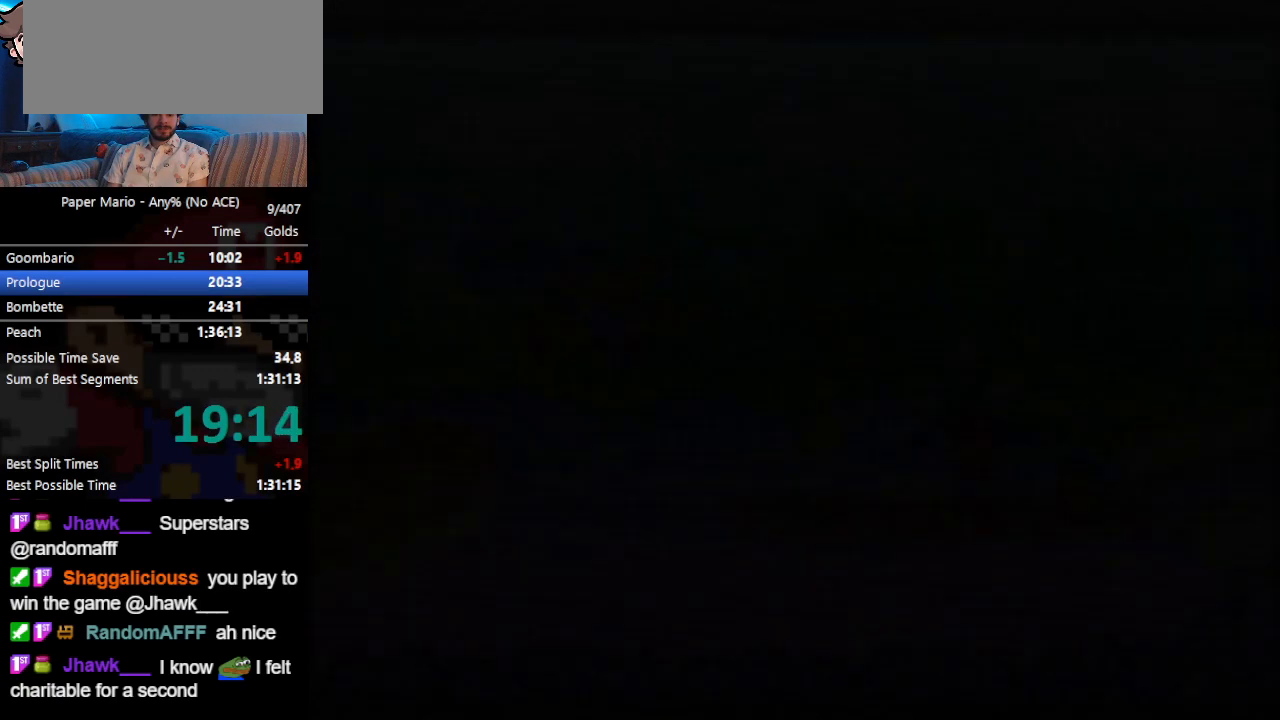
{"buttons": ["B"], "left_stick": "center", "events": []}
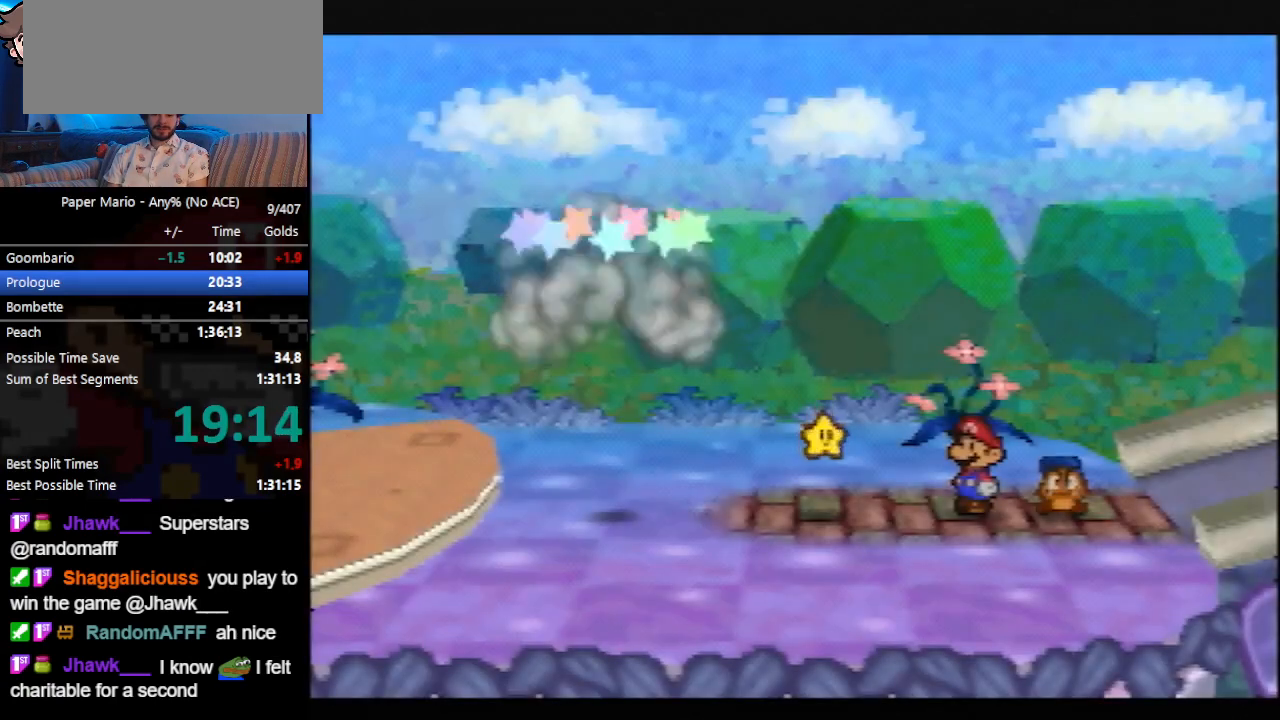
{"buttons": ["B"], "left_stick": "center", "events": []}
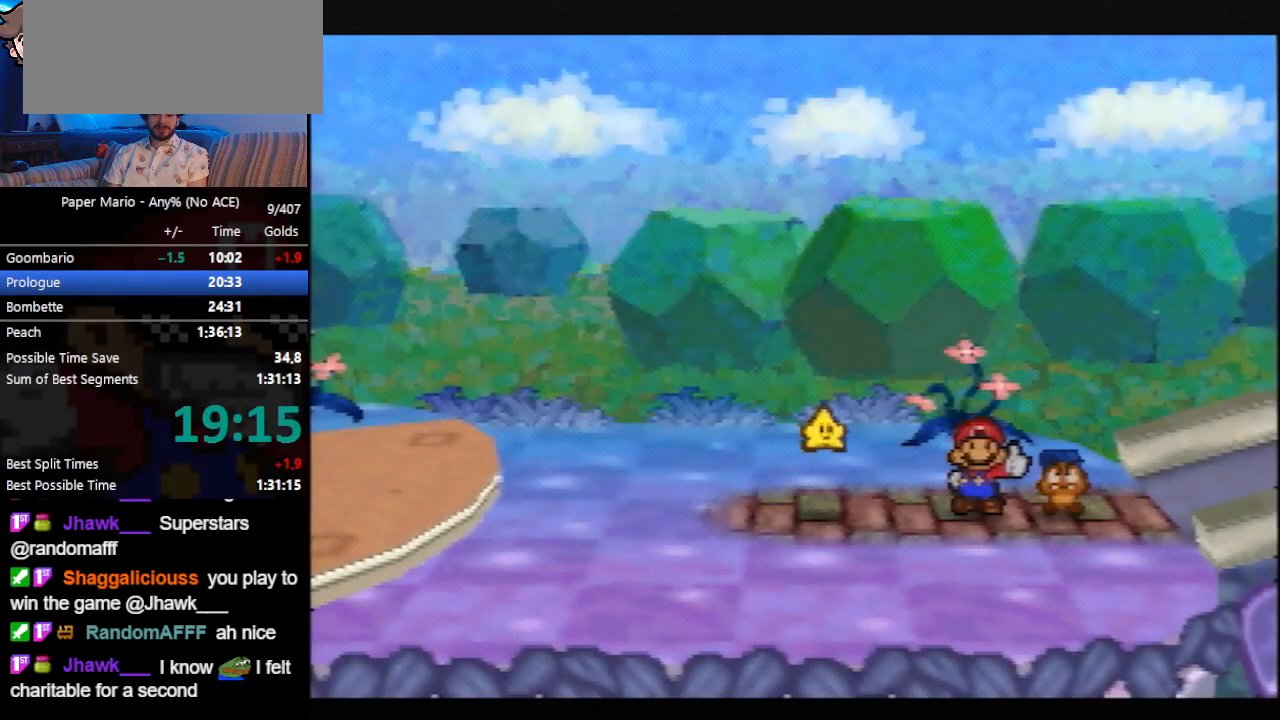
{"buttons": ["B"], "left_stick": "center", "events": []}
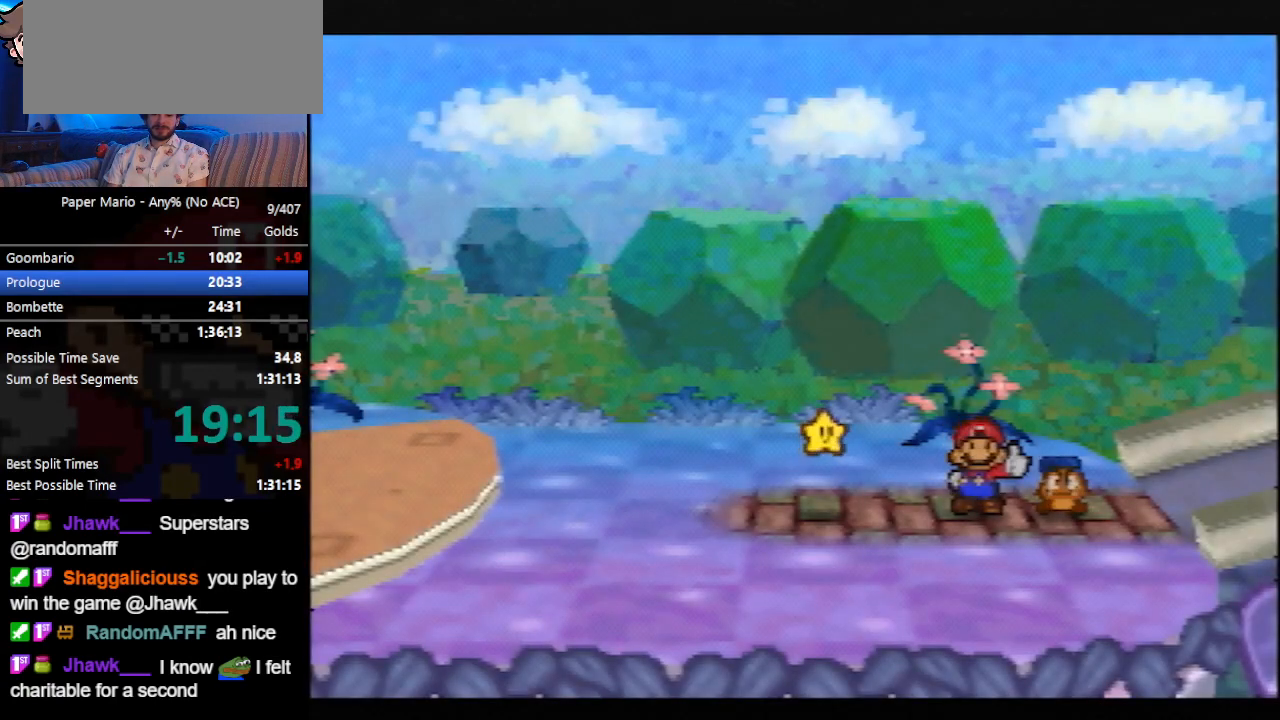
{"buttons": ["B"], "left_stick": "center", "events": []}
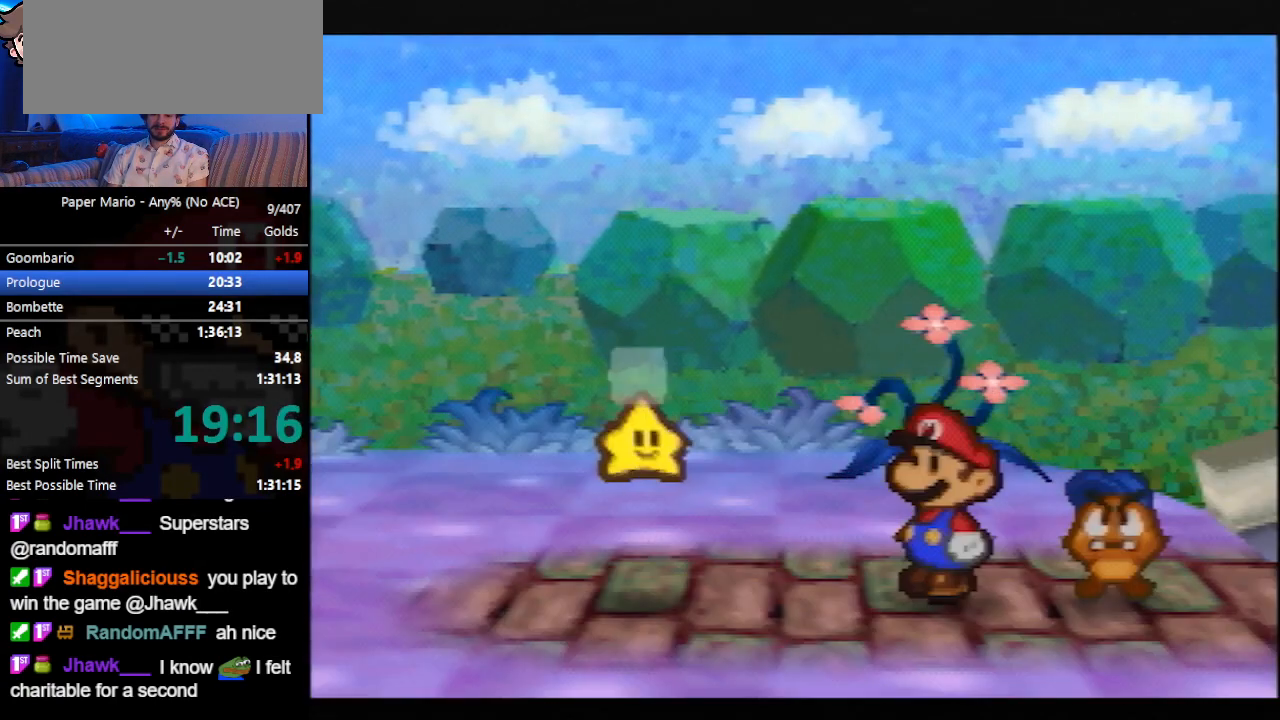
{"buttons": ["B"], "left_stick": "center", "events": []}
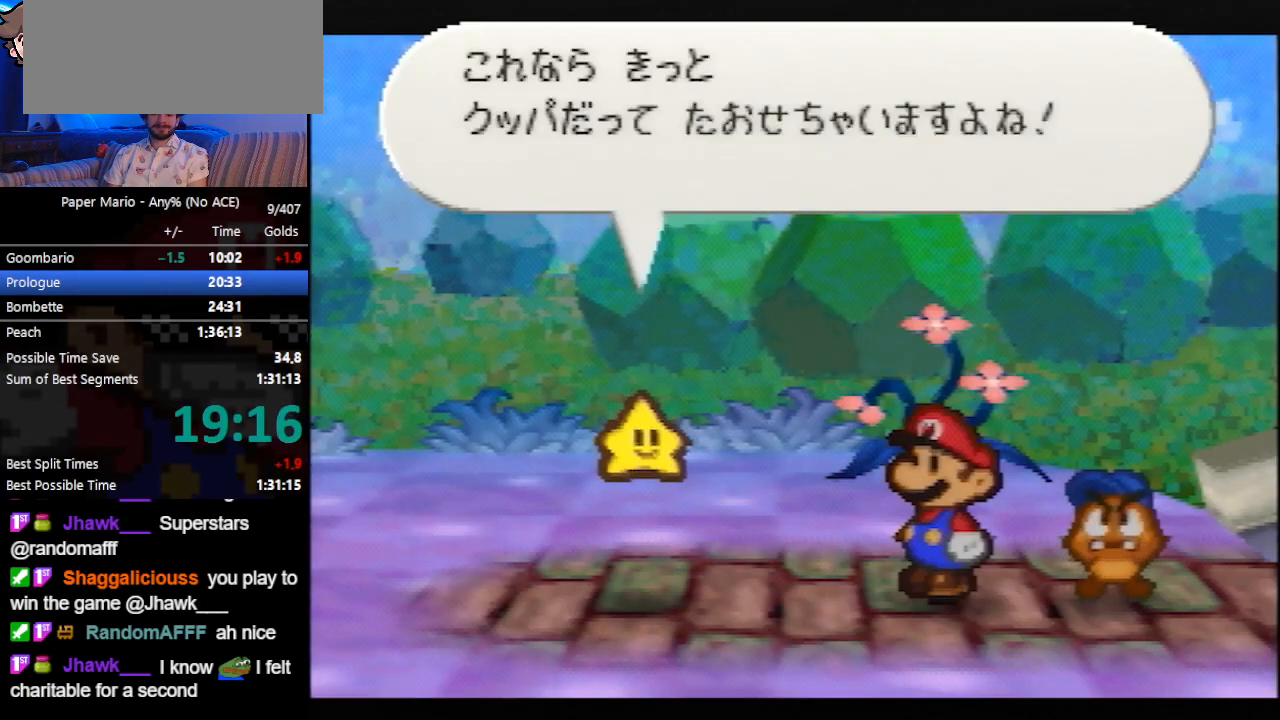
{"buttons": ["B"], "left_stick": "center", "events": []}
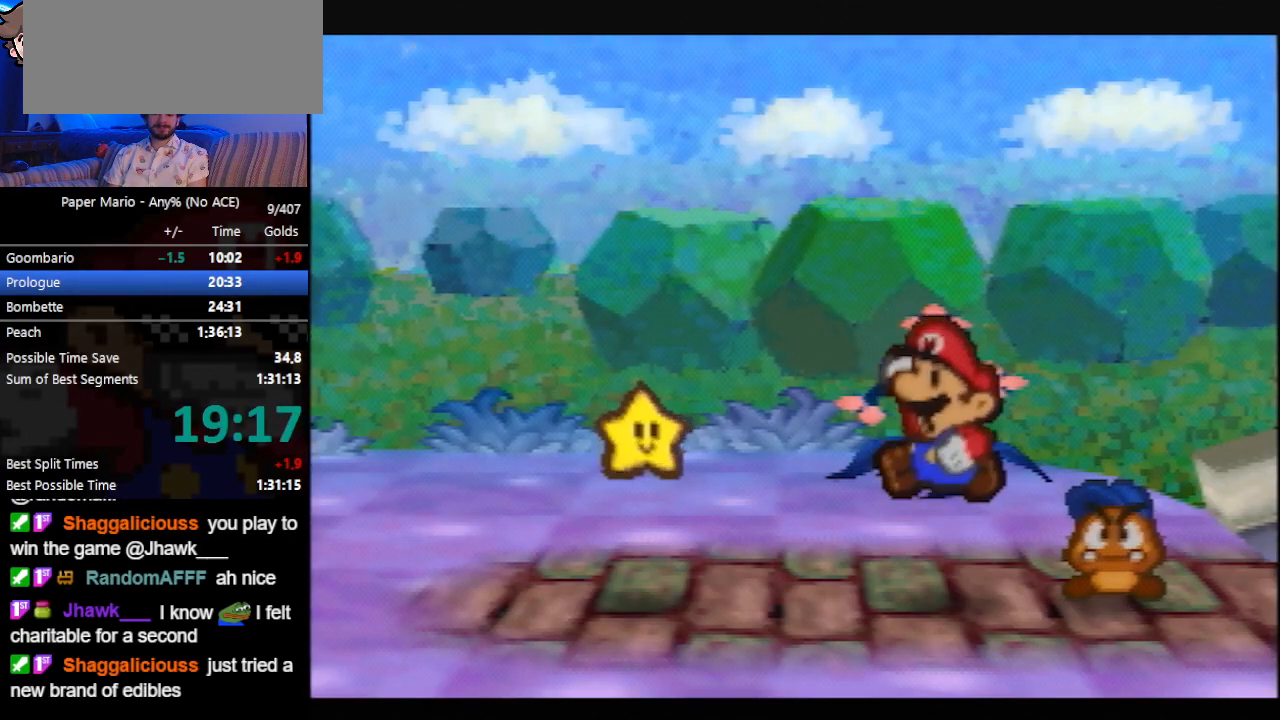
{"buttons": ["B"], "left_stick": "center", "events": []}
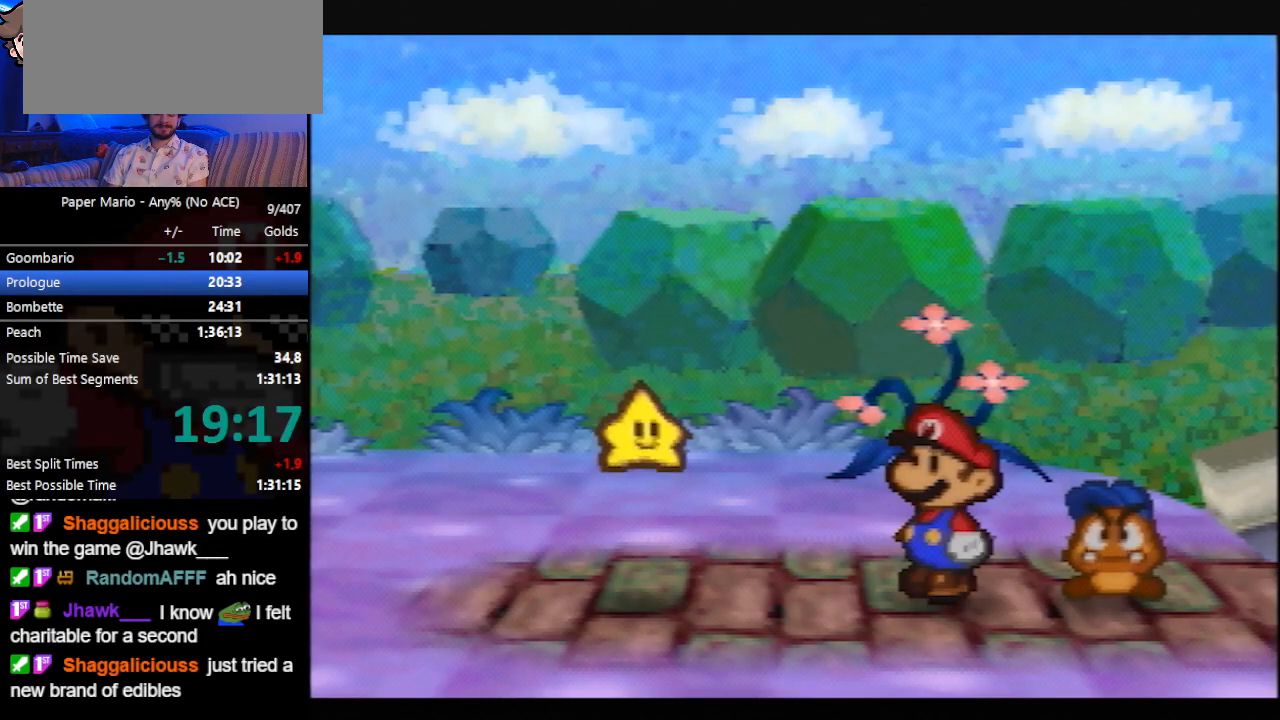
{"buttons": ["B"], "left_stick": "center", "events": []}
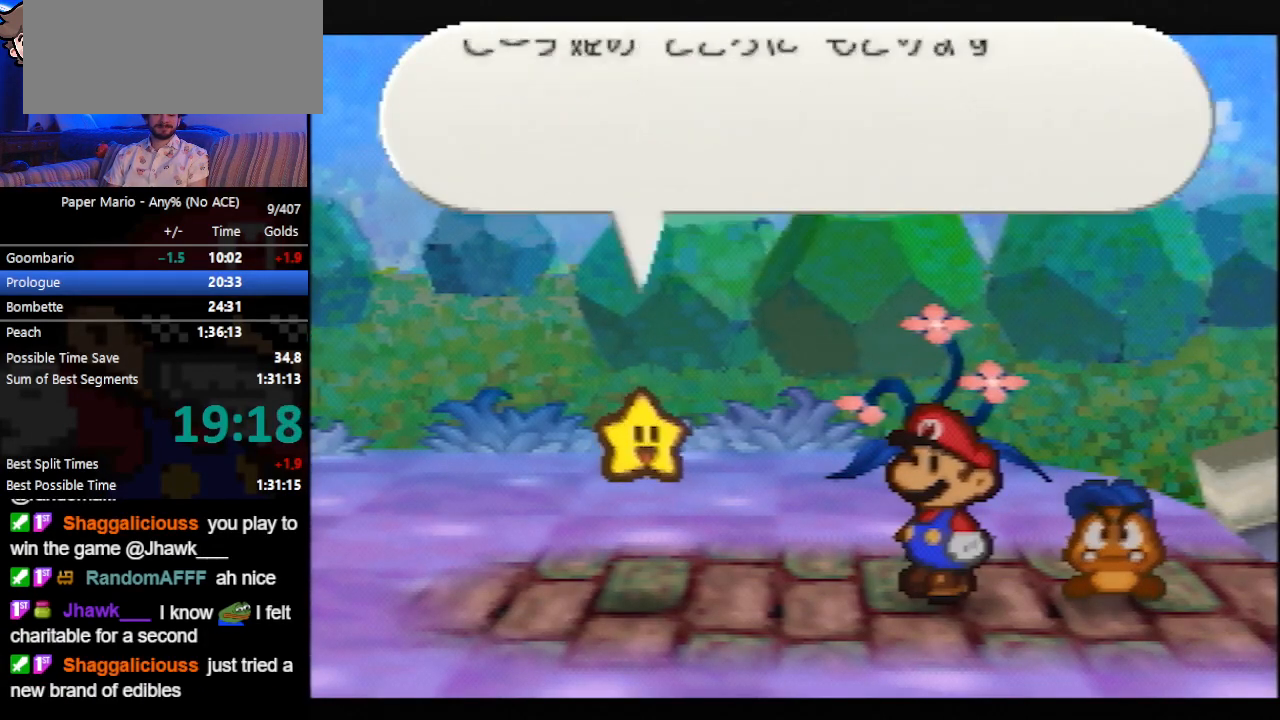
{"buttons": ["B"], "left_stick": "center", "events": []}
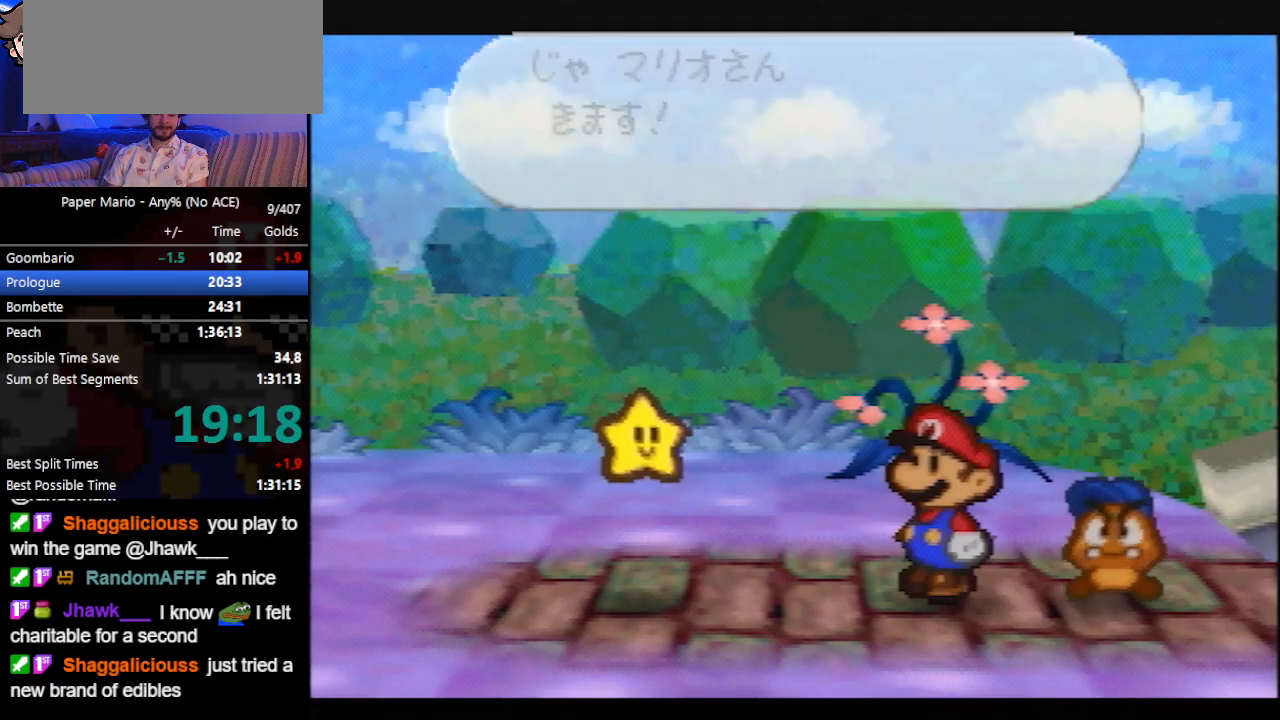
{"buttons": ["B"], "left_stick": "center", "events": []}
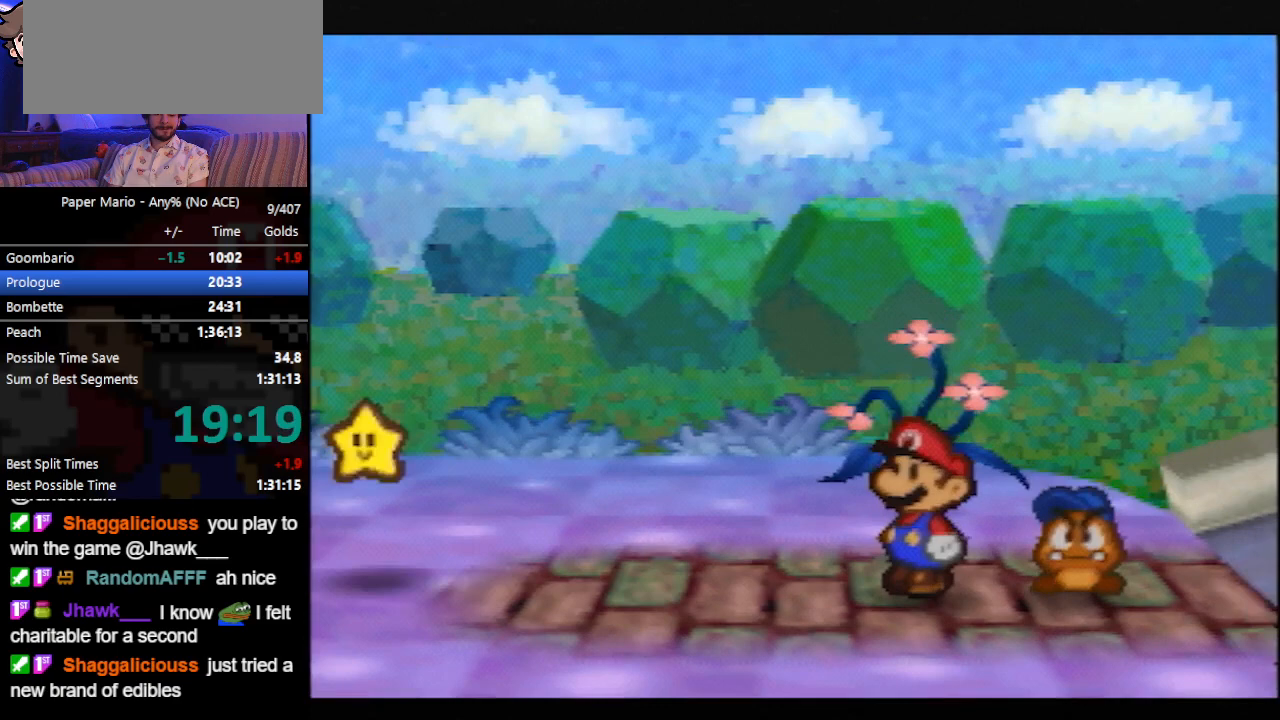
{"buttons": ["B"], "left_stick": "center", "events": []}
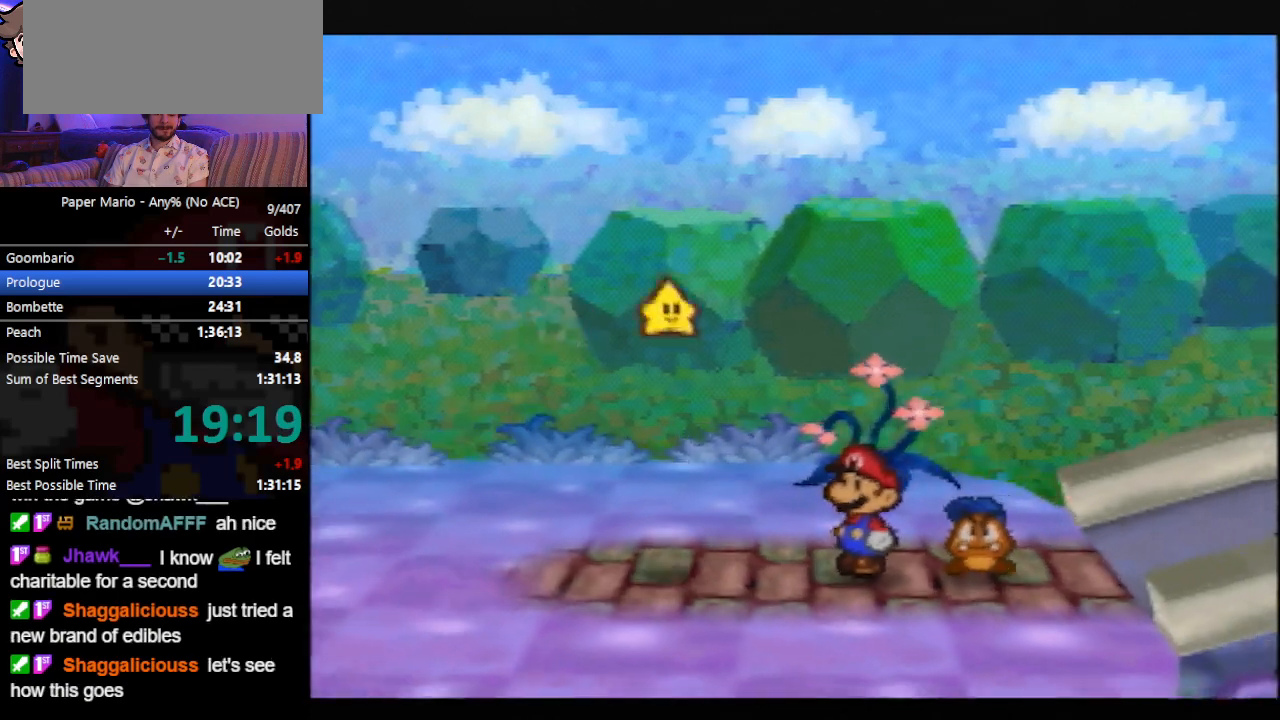
{"buttons": ["B"], "left_stick": "center", "events": []}
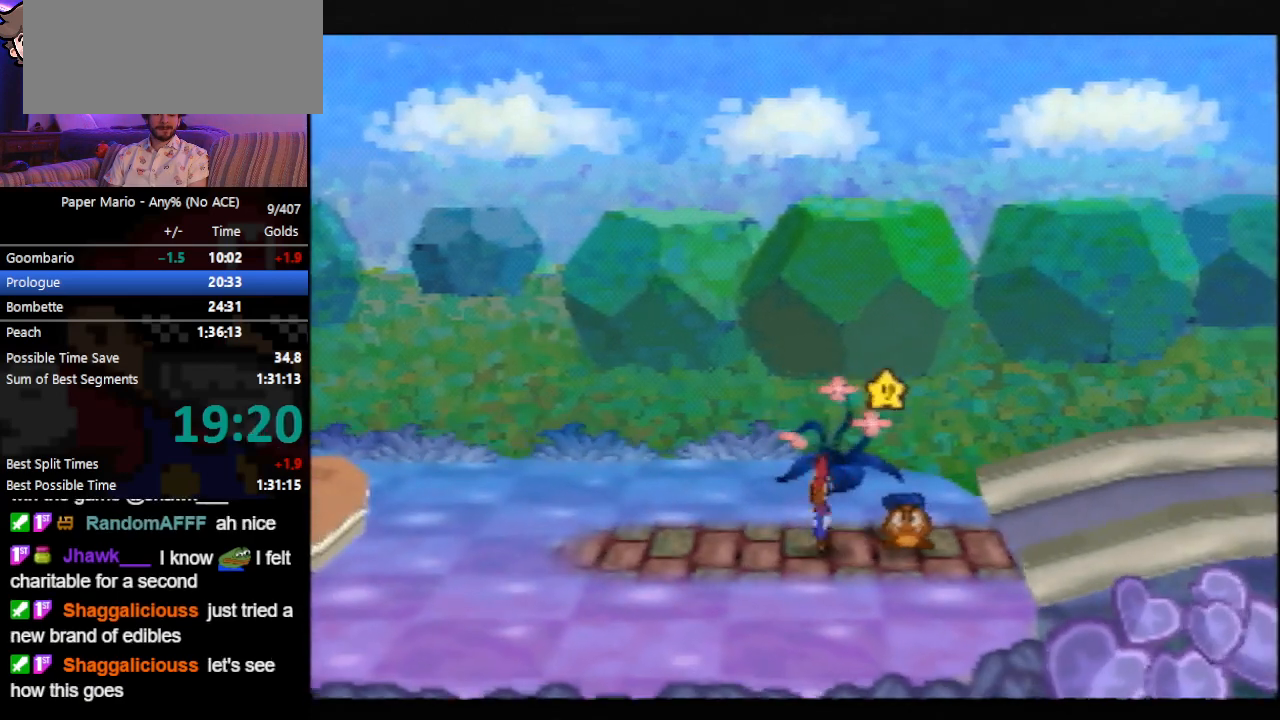
{"buttons": ["B"], "left_stick": "center", "events": []}
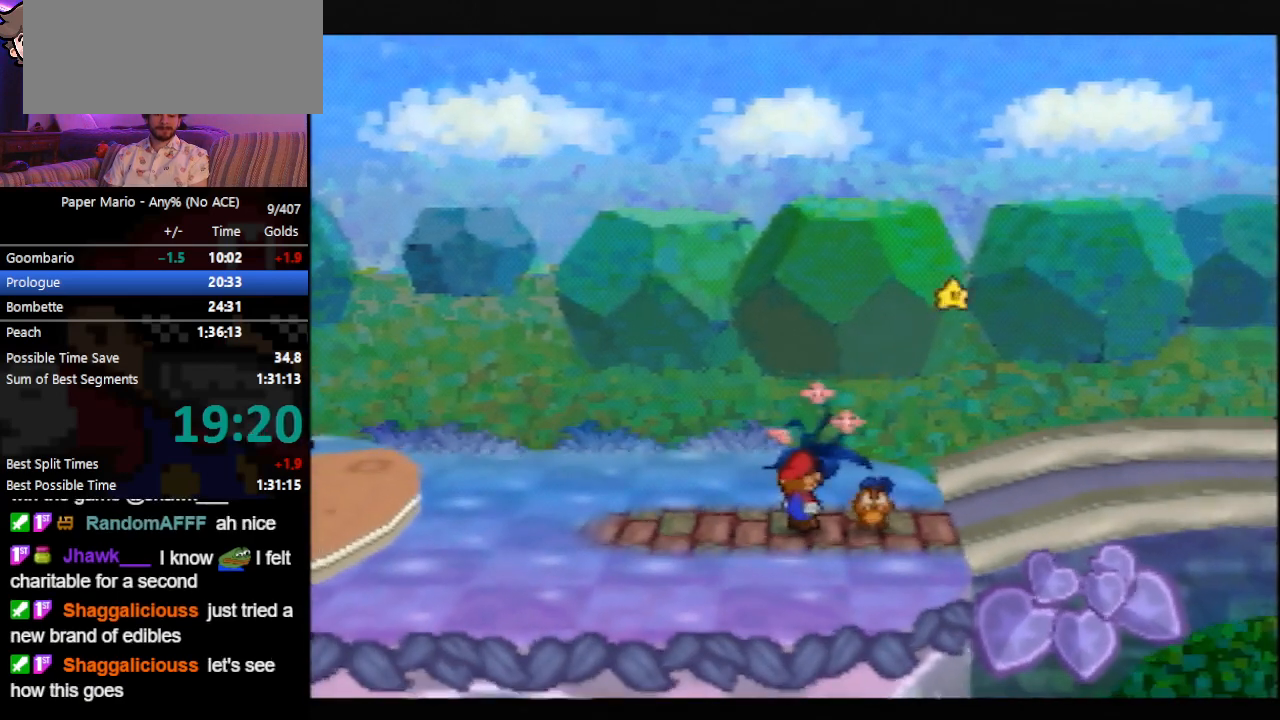
{"buttons": ["B"], "left_stick": "center", "events": []}
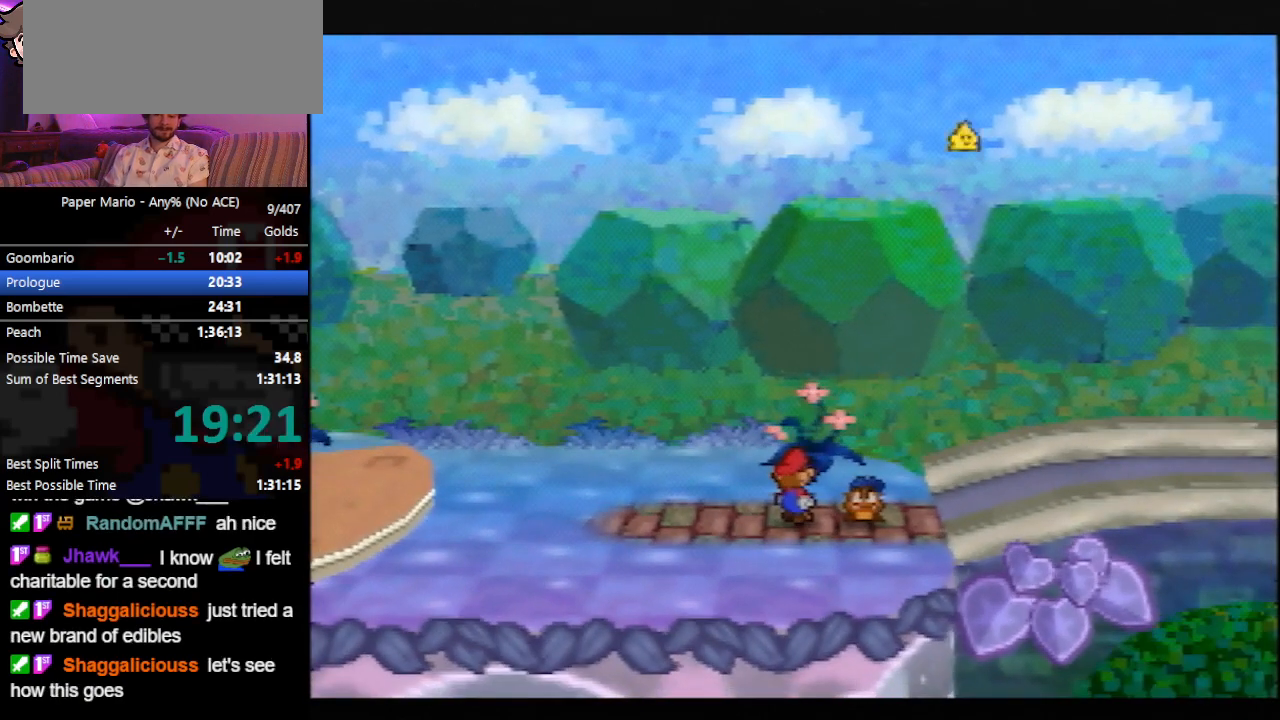
{"buttons": ["B"], "left_stick": "center", "events": []}
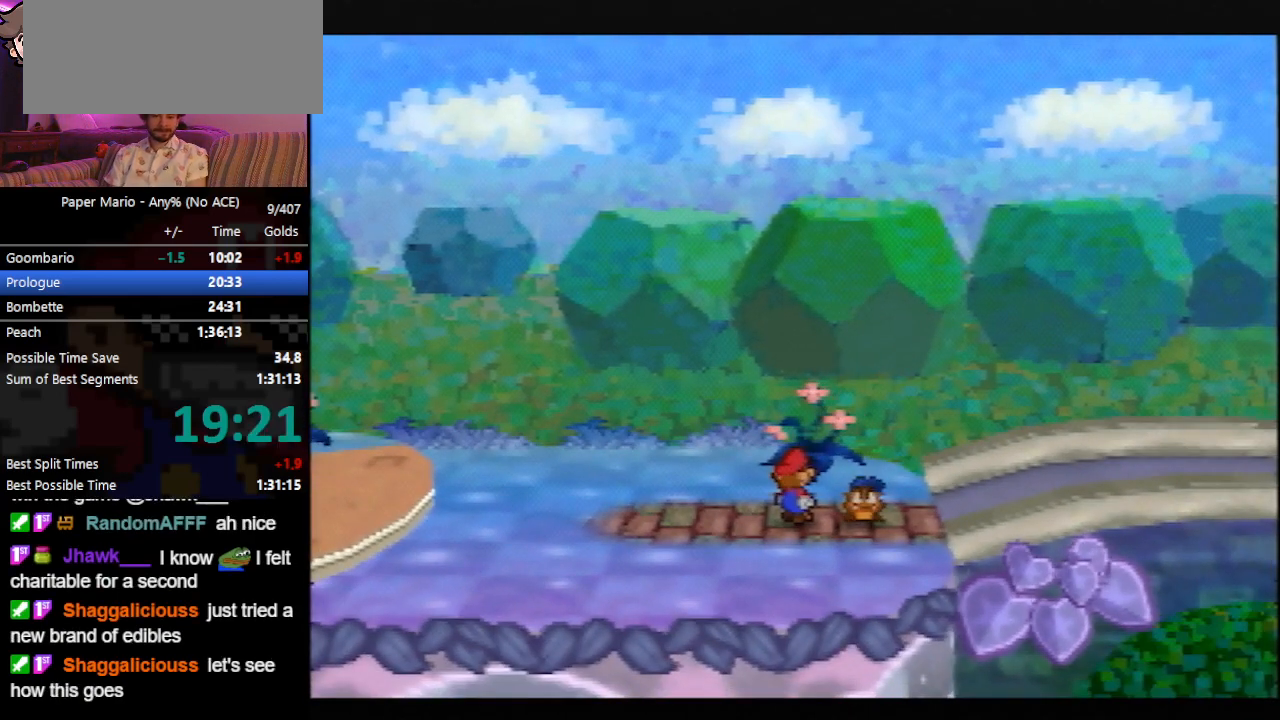
{"buttons": ["B"], "left_stick": "center", "events": []}
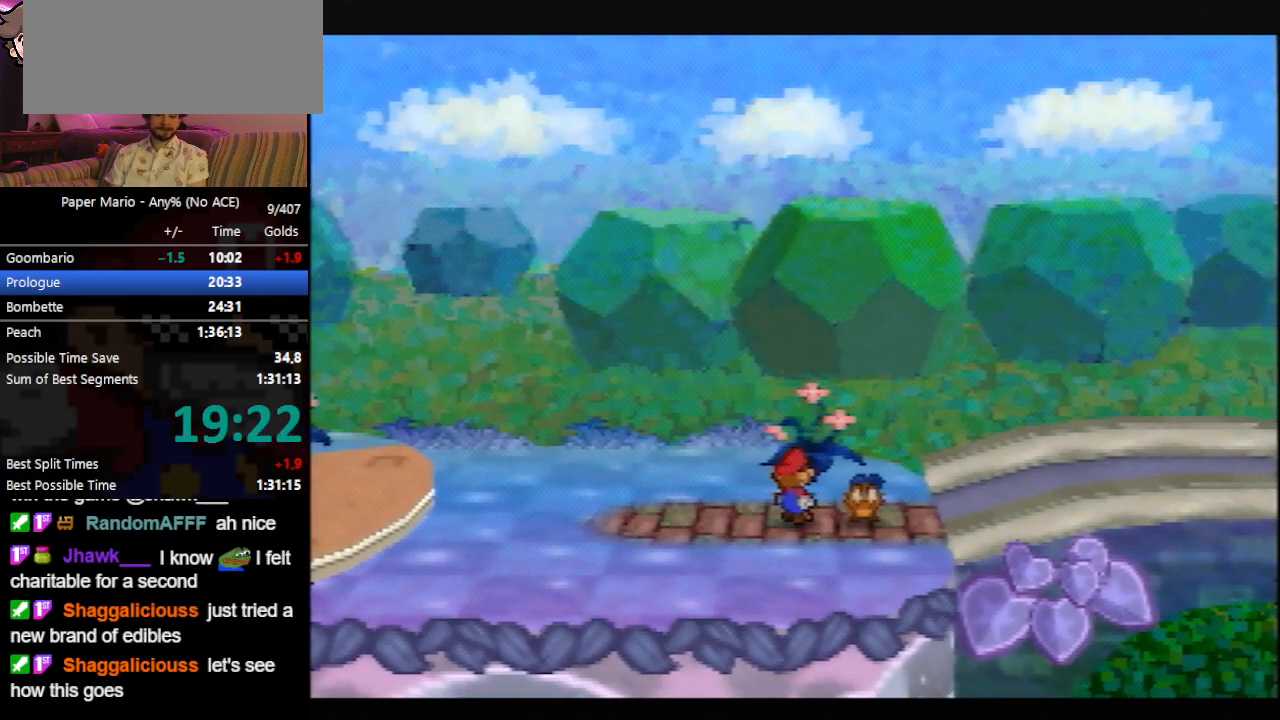
{"buttons": ["B"], "left_stick": "center", "events": []}
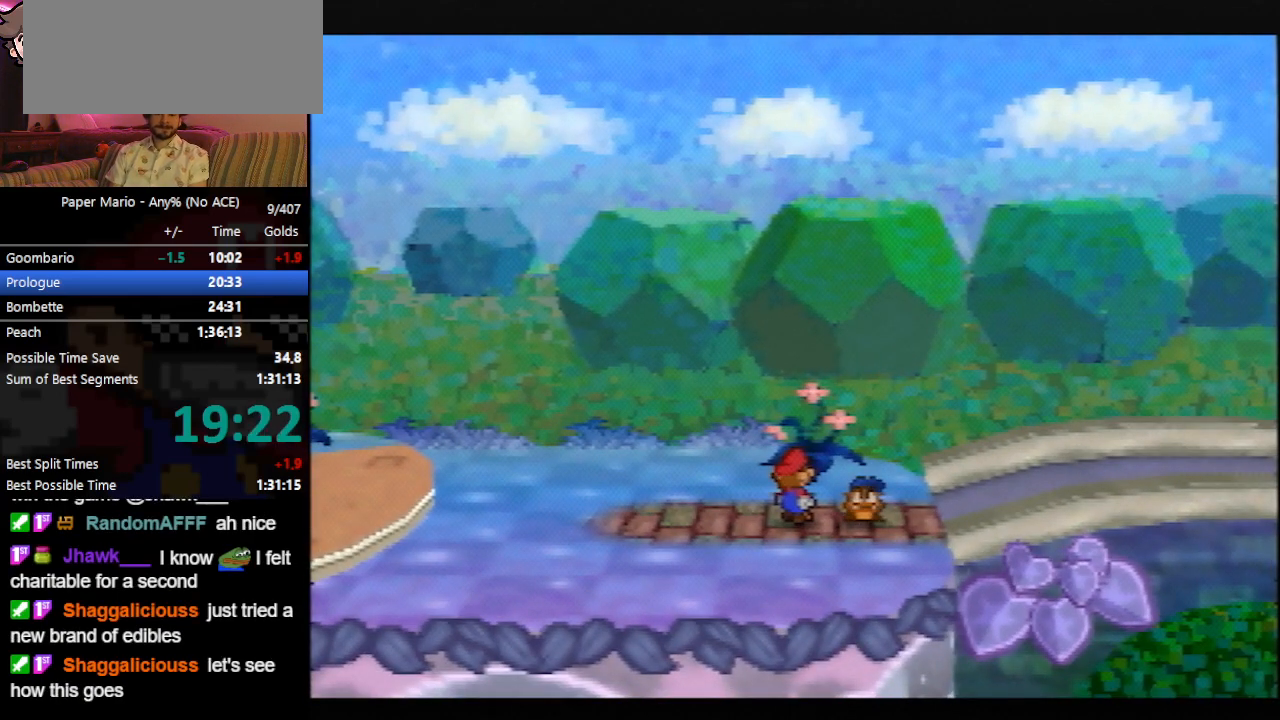
{"buttons": ["B"], "left_stick": "center", "events": []}
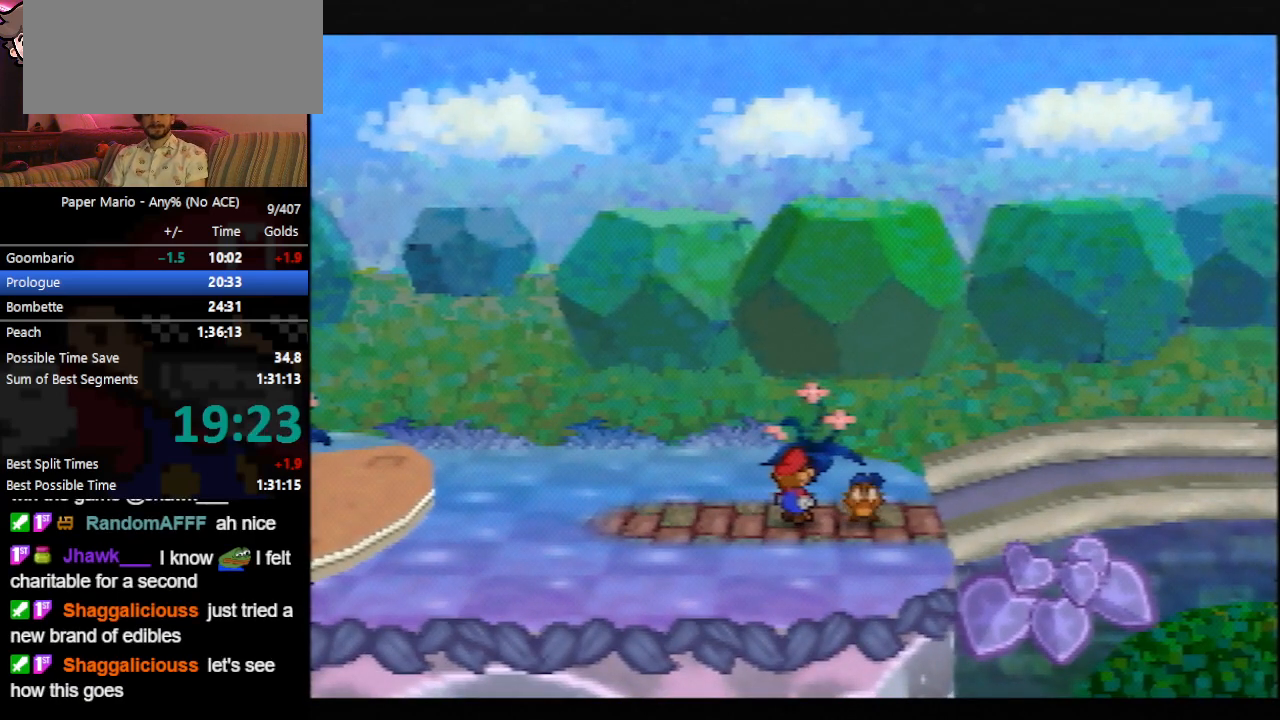
{"buttons": ["B"], "left_stick": "center", "events": []}
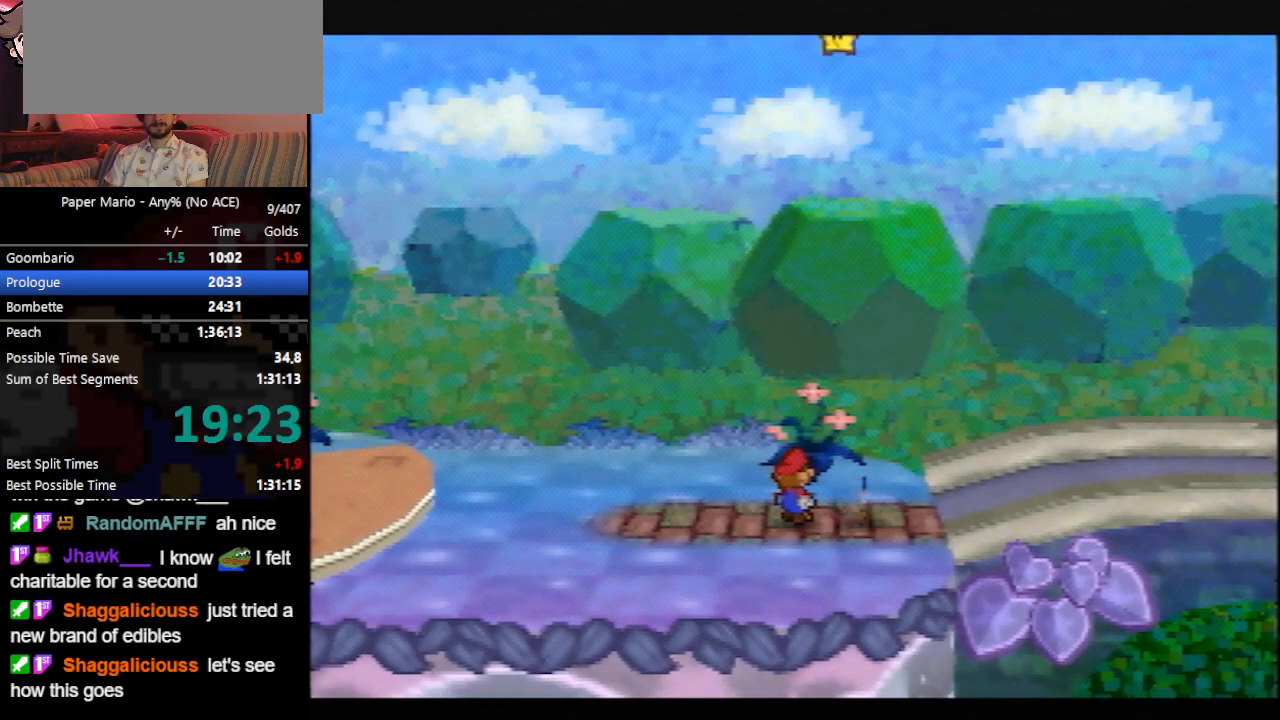
{"buttons": ["B"], "left_stick": "center", "events": []}
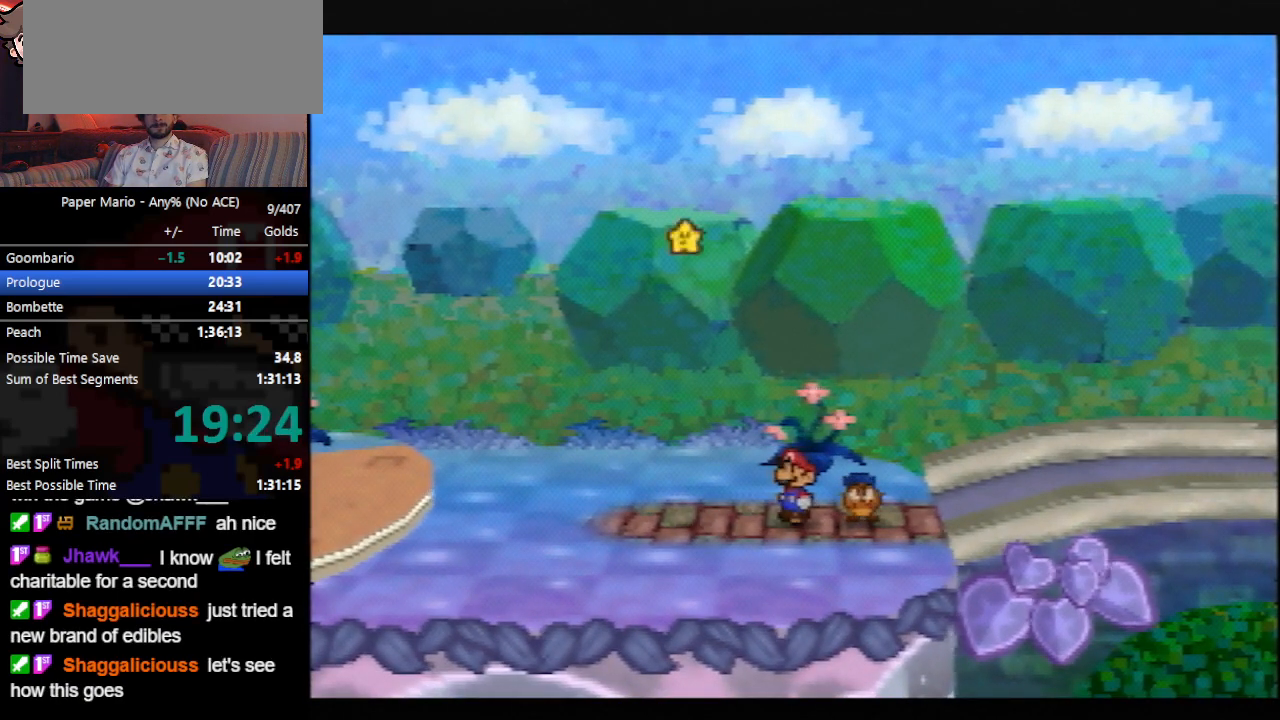
{"buttons": ["B"], "left_stick": "center", "events": []}
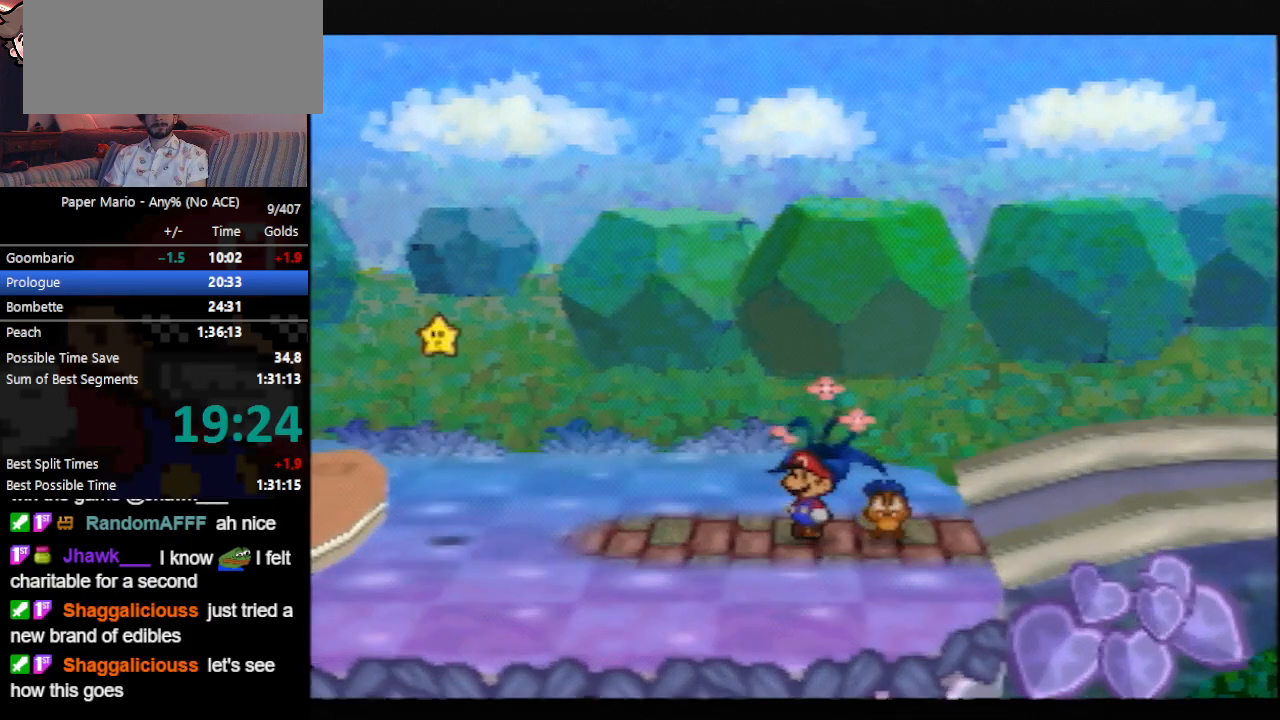
{"buttons": ["B"], "left_stick": "center", "events": []}
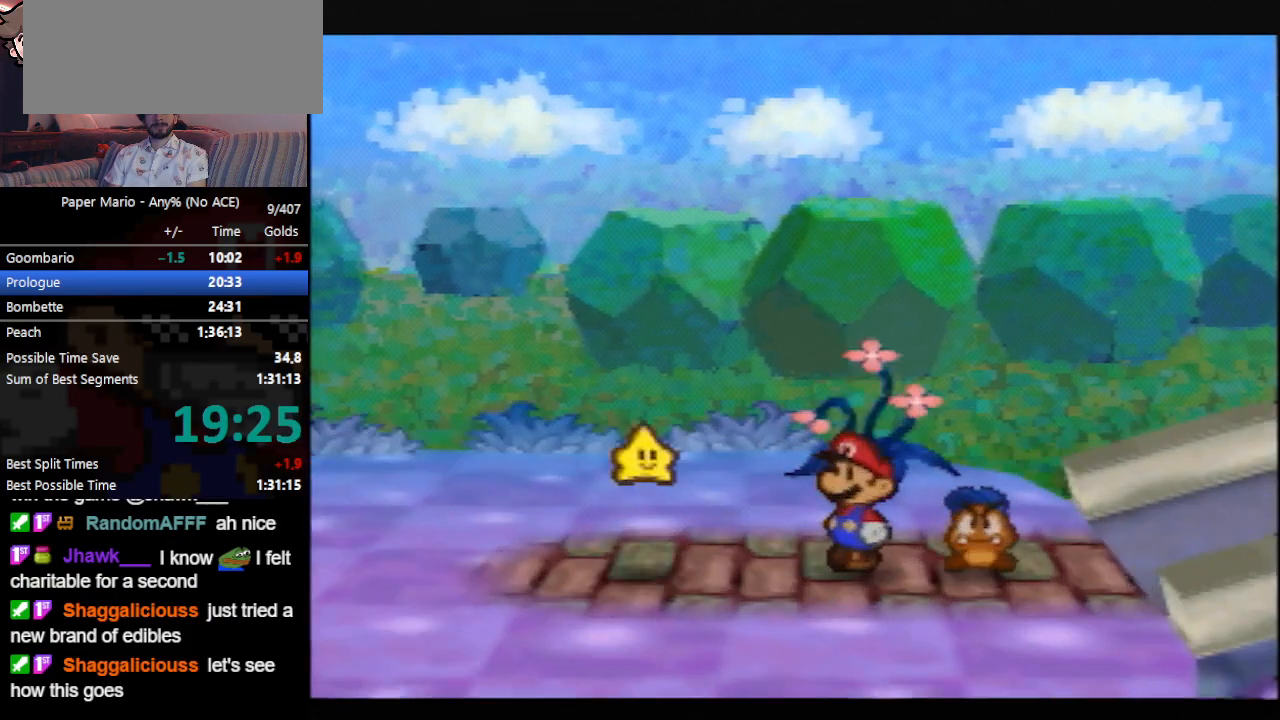
{"buttons": ["B"], "left_stick": "center", "events": []}
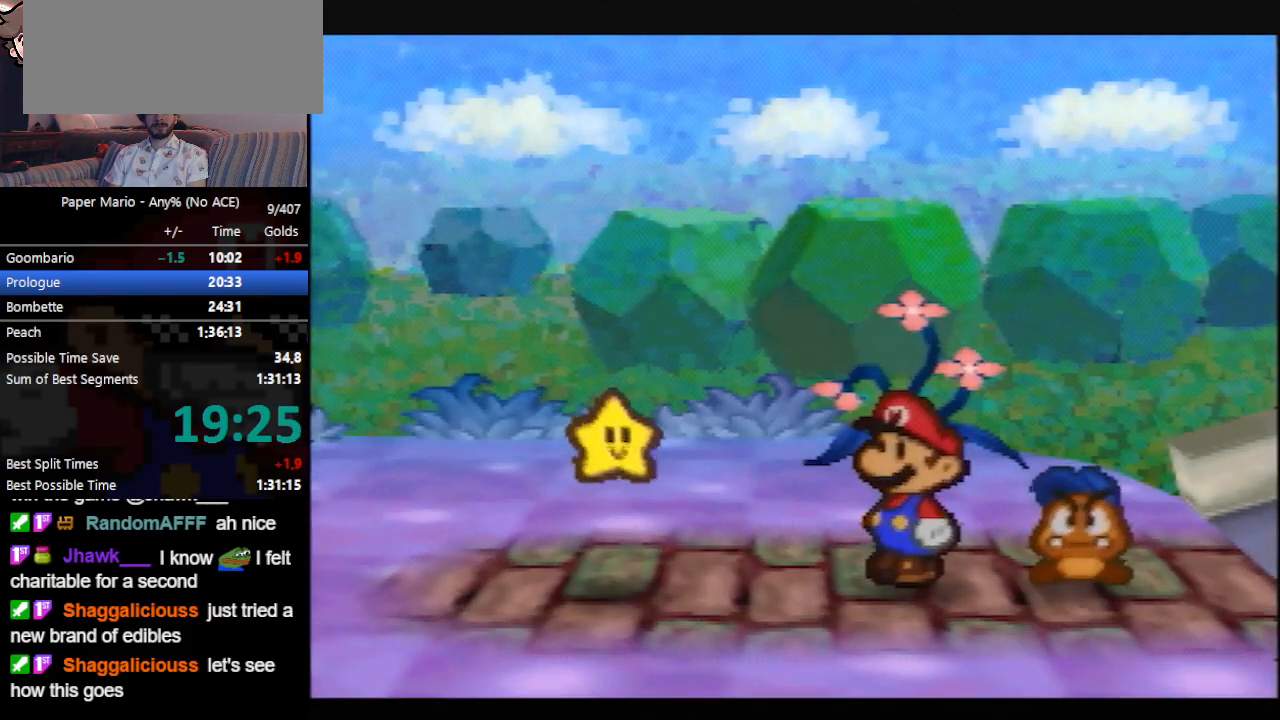
{"buttons": ["B"], "left_stick": "center", "events": []}
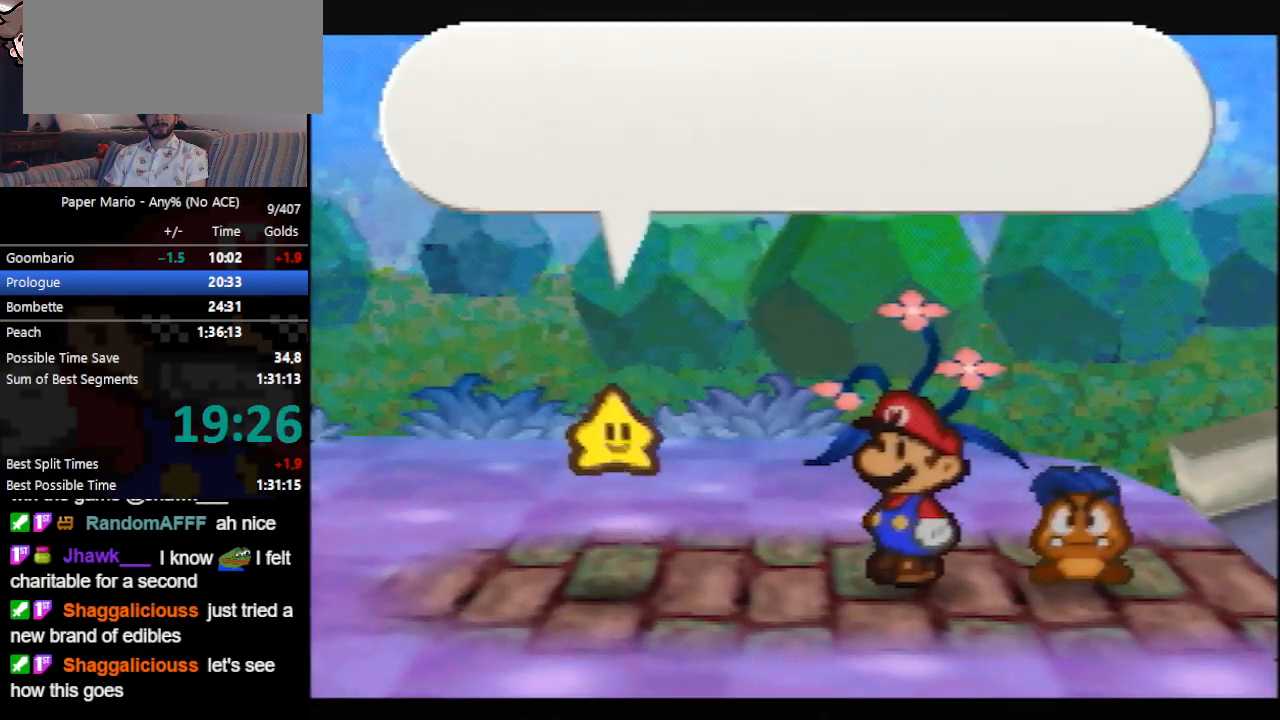
{"buttons": ["B"], "left_stick": "center", "events": []}